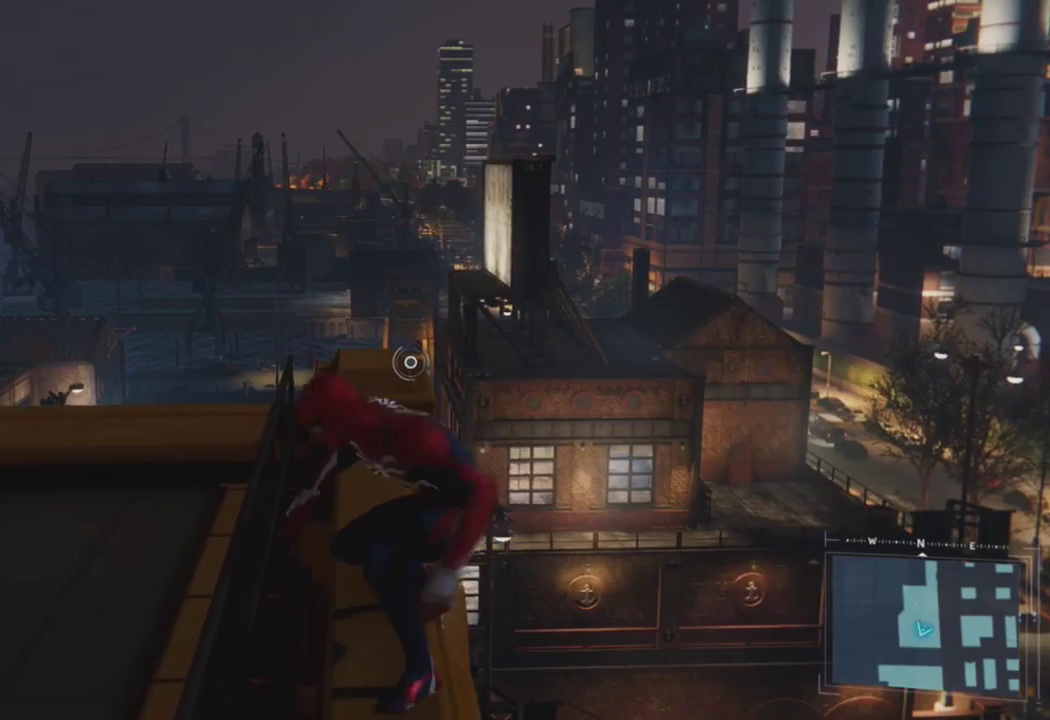
Gameplay with a controller (PlayStation layout); each line is a JSON object with the inputs held at the frame after it. "events" lists button and stick changes between this image and that frame as [ms after this image, input, new state], when the widget could be followed in between.
{"buttons": [], "left_stick": "up", "right_stick": "center", "events": [[83, "left_stick", "down"], [433, "left_stick", "up"]]}
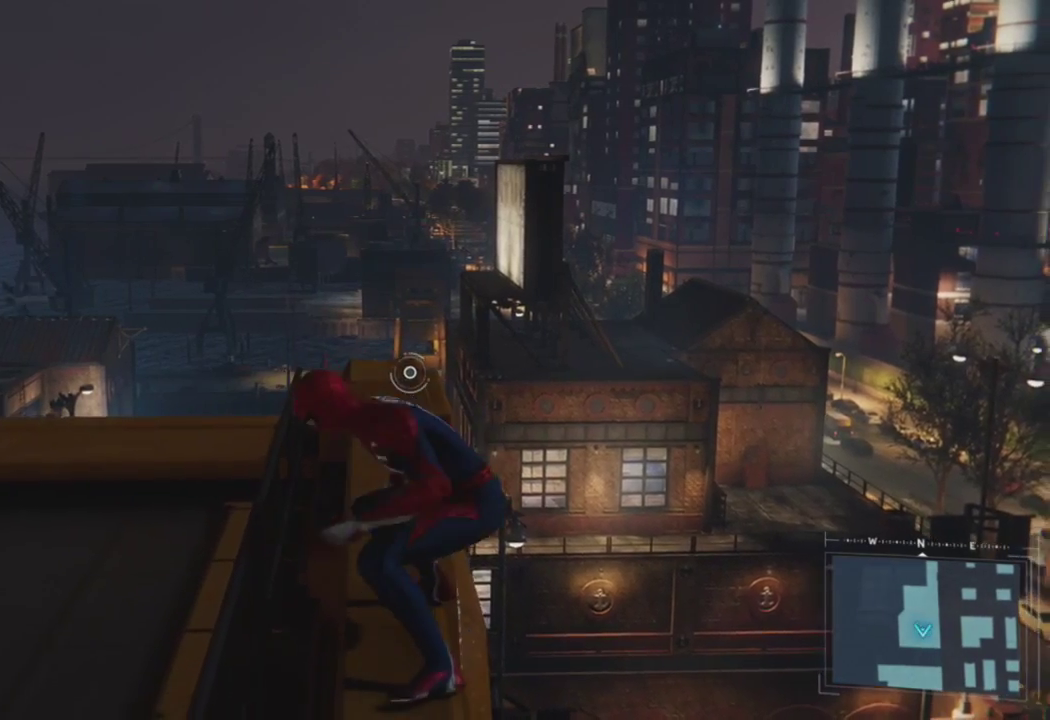
{"buttons": [], "left_stick": "down", "right_stick": "center", "events": [[283, "left_stick", "down"]]}
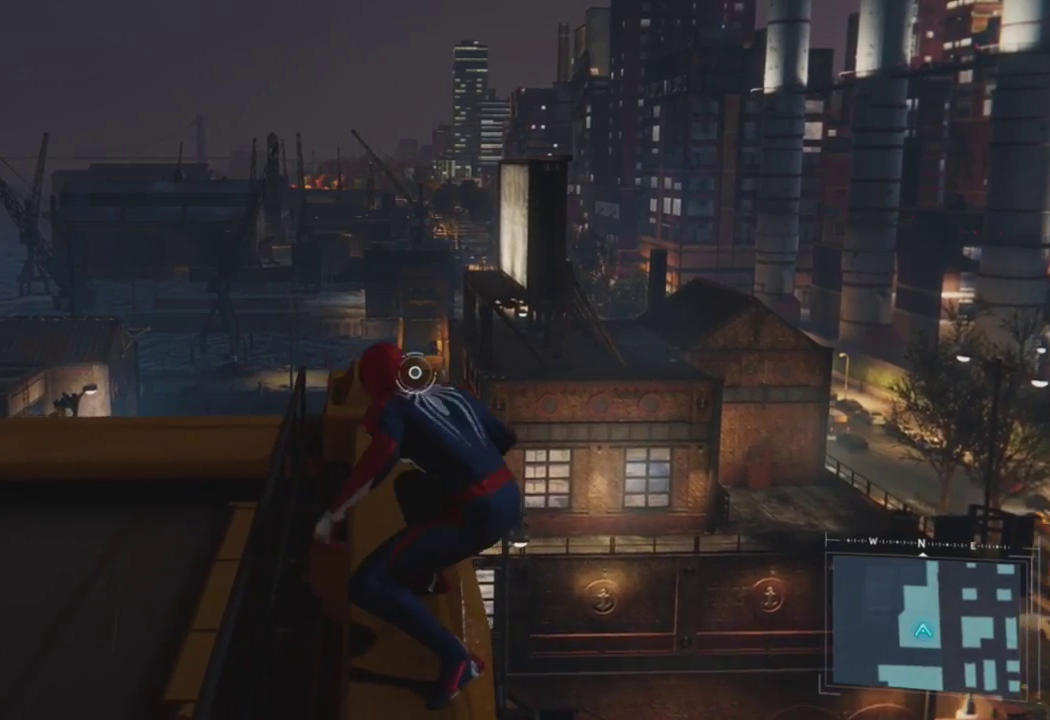
{"buttons": [], "left_stick": "down", "right_stick": "center", "events": [[117, "left_stick", "up"], [467, "left_stick", "down"]]}
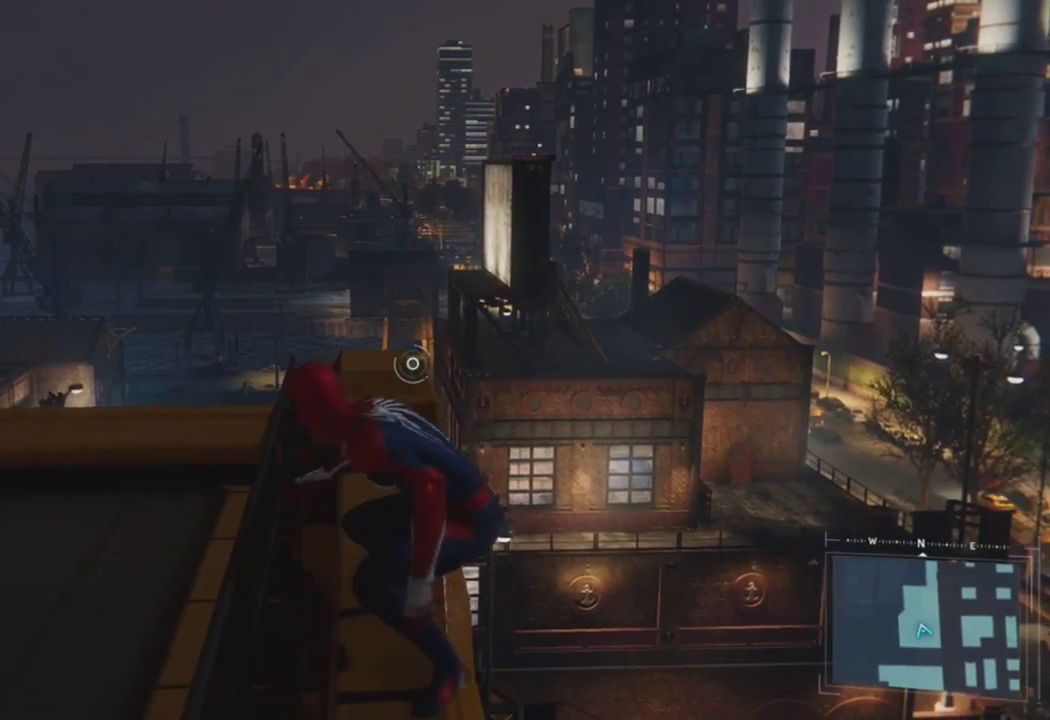
{"buttons": [], "left_stick": "up", "right_stick": "center", "events": [[317, "left_stick", "up"]]}
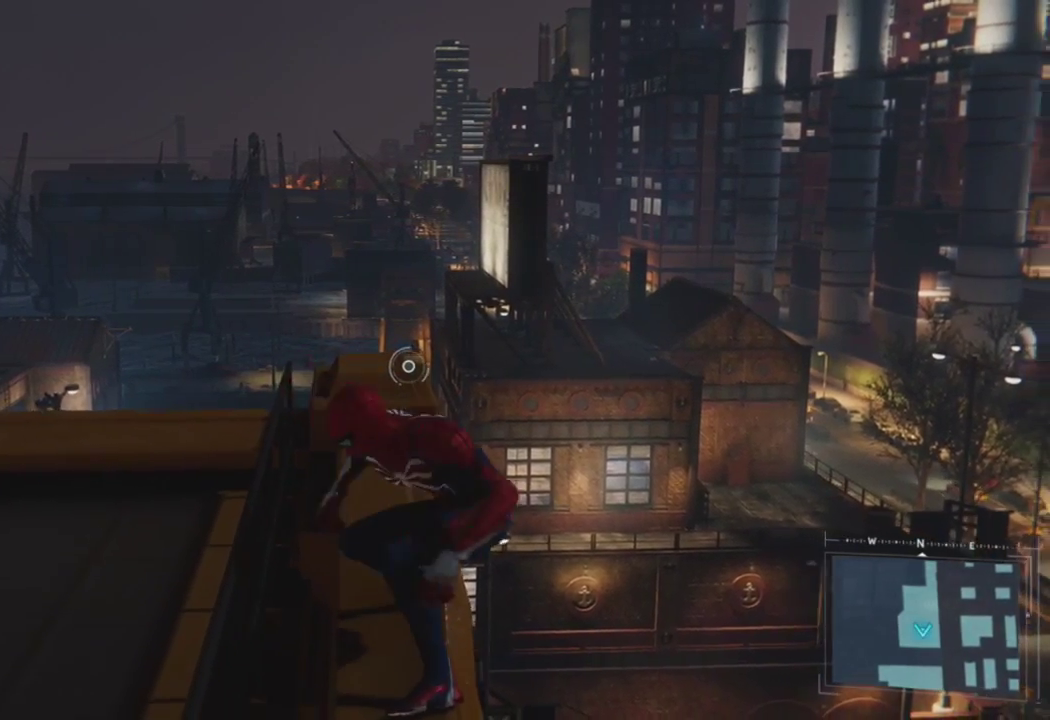
{"buttons": [], "left_stick": "up", "right_stick": "center", "events": [[150, "left_stick", "down"], [483, "left_stick", "up"]]}
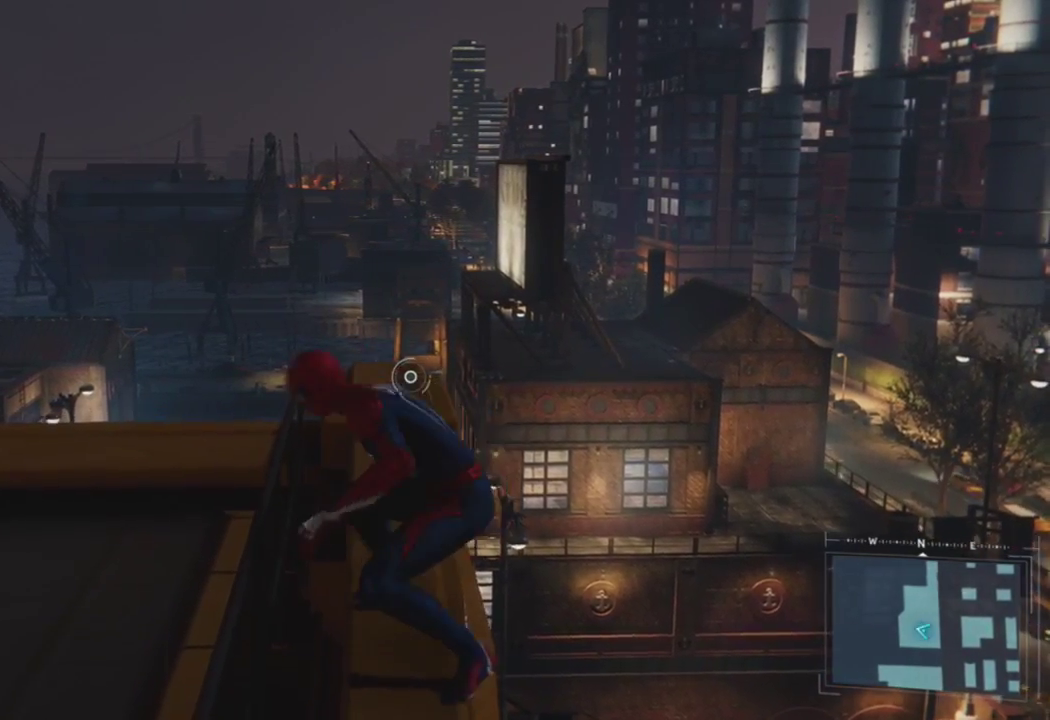
{"buttons": [], "left_stick": "down", "right_stick": "center", "events": [[350, "left_stick", "down"]]}
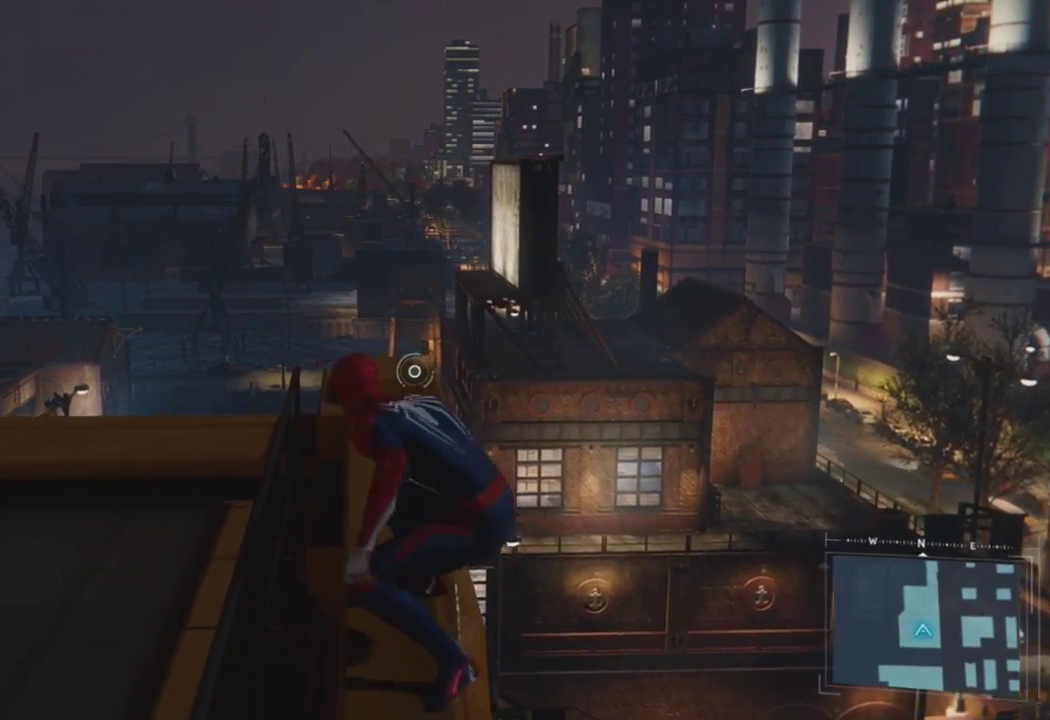
{"buttons": [], "left_stick": "up", "right_stick": "center", "events": [[400, "left_stick", "up"]]}
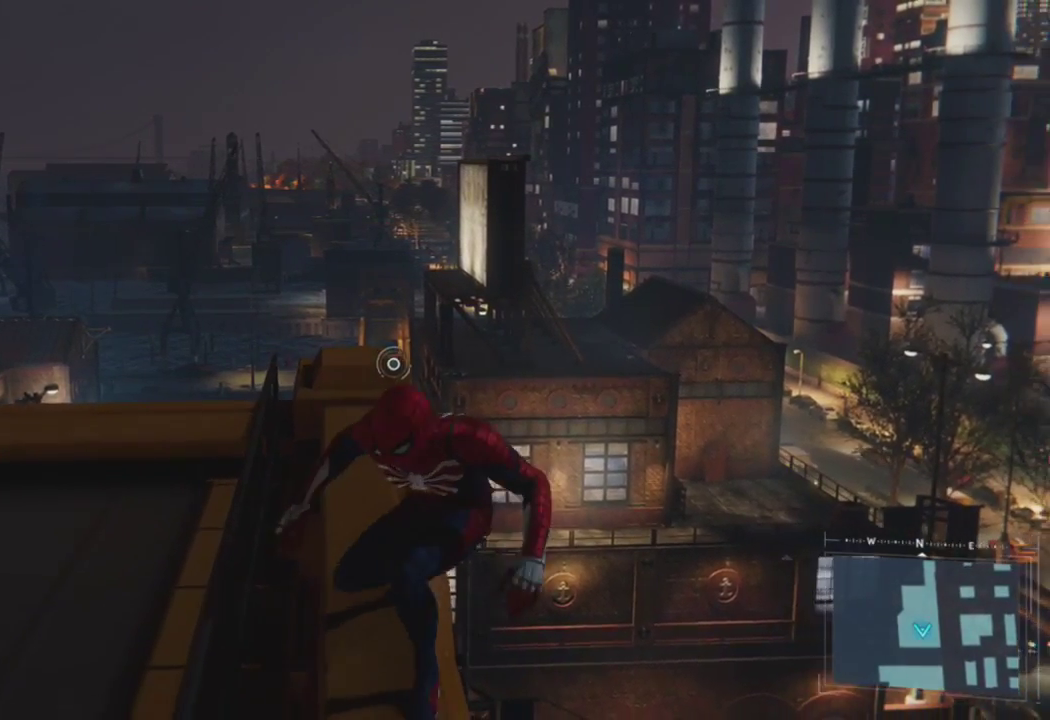
{"buttons": [], "left_stick": "down", "right_stick": "center", "events": [[400, "left_stick", "down"]]}
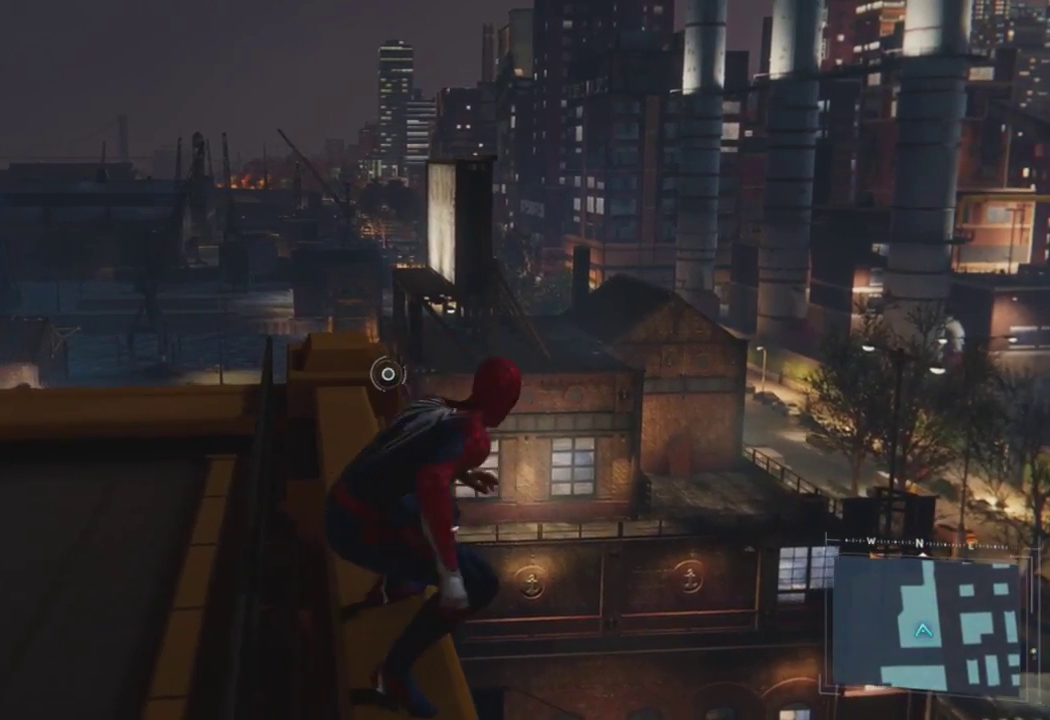
{"buttons": [], "left_stick": "up", "right_stick": "center", "events": [[200, "left_stick", "down-right"], [300, "left_stick", "up"]]}
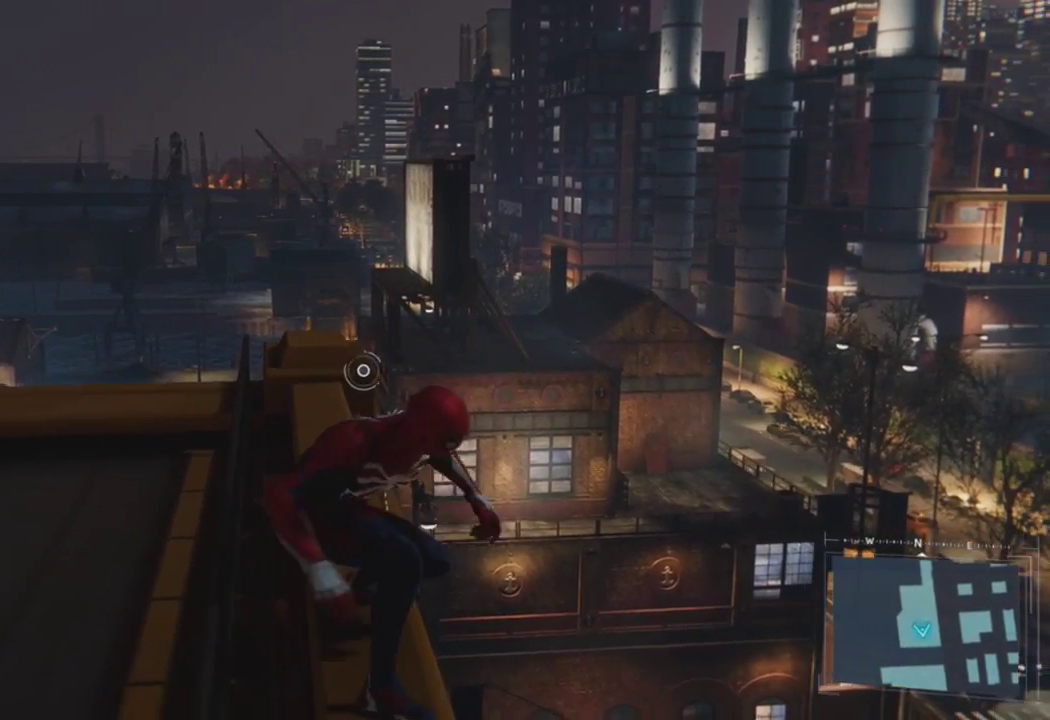
{"buttons": [], "left_stick": "down", "right_stick": "center", "events": [[400, "left_stick", "down"]]}
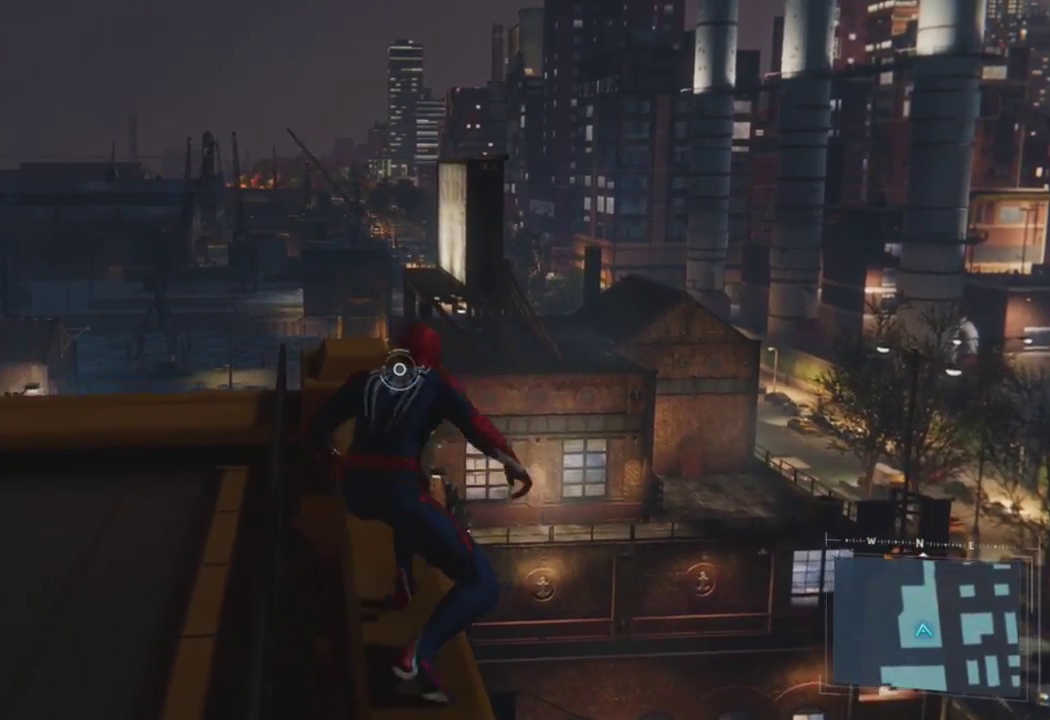
{"buttons": [], "left_stick": "up", "right_stick": "center", "events": [[83, "left_stick", "down-right"], [267, "left_stick", "up"]]}
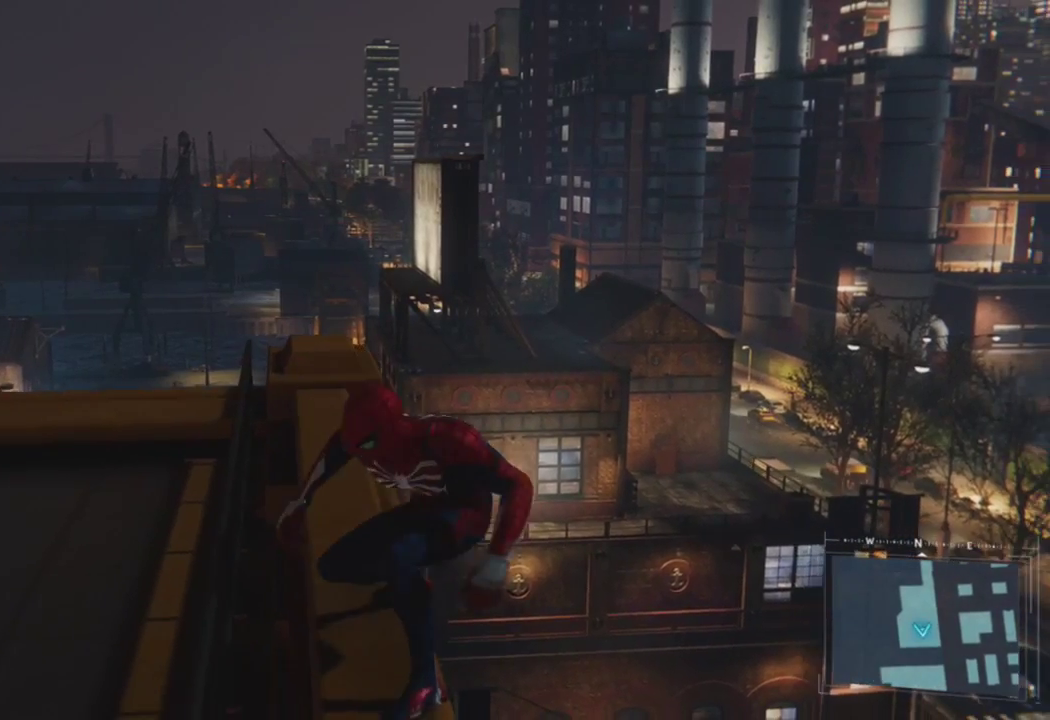
{"buttons": [], "left_stick": "down", "right_stick": "center", "events": [[350, "left_stick", "down"]]}
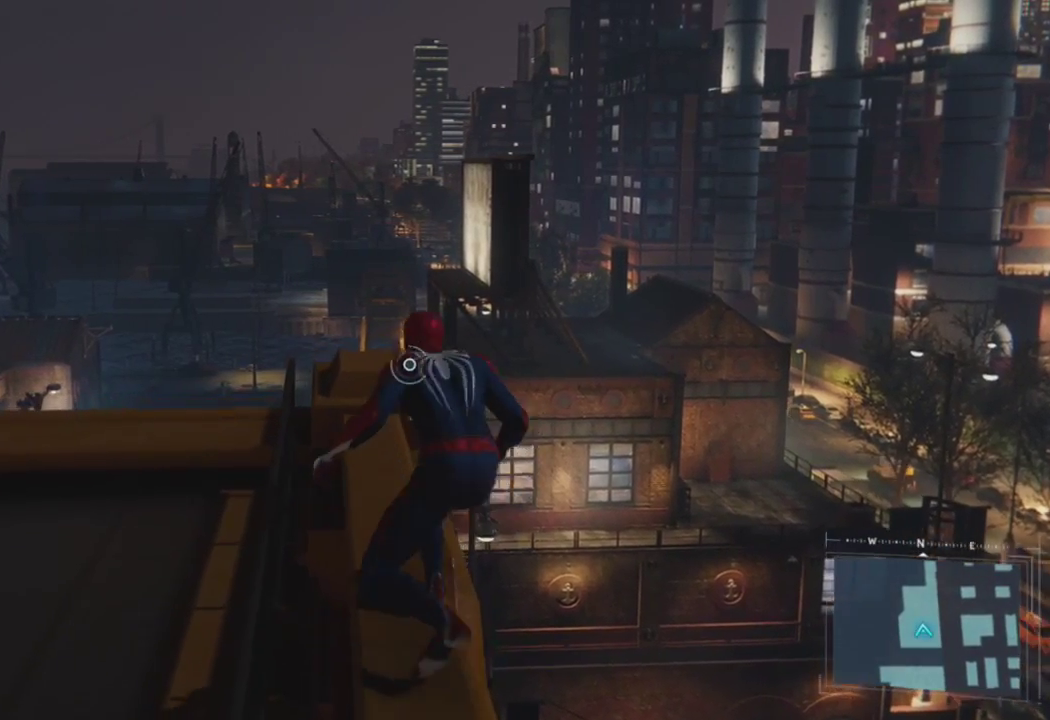
{"buttons": [], "left_stick": "up", "right_stick": "center", "events": [[383, "left_stick", "right"], [433, "left_stick", "up"]]}
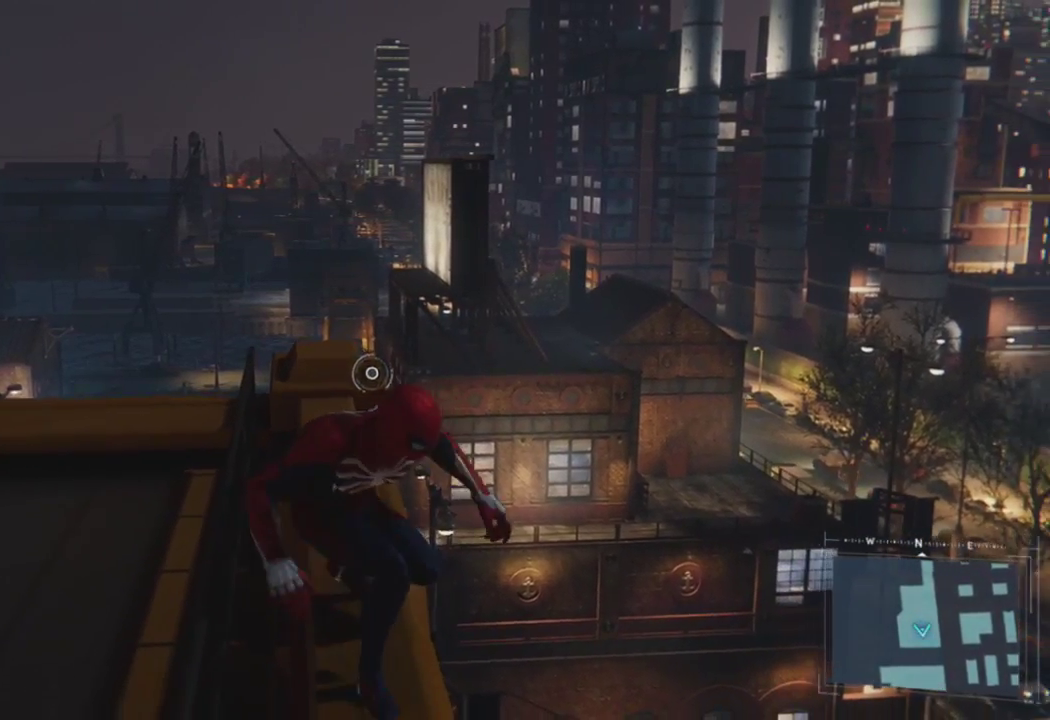
{"buttons": [], "left_stick": "down-right", "right_stick": "center", "events": [[467, "left_stick", "down-right"]]}
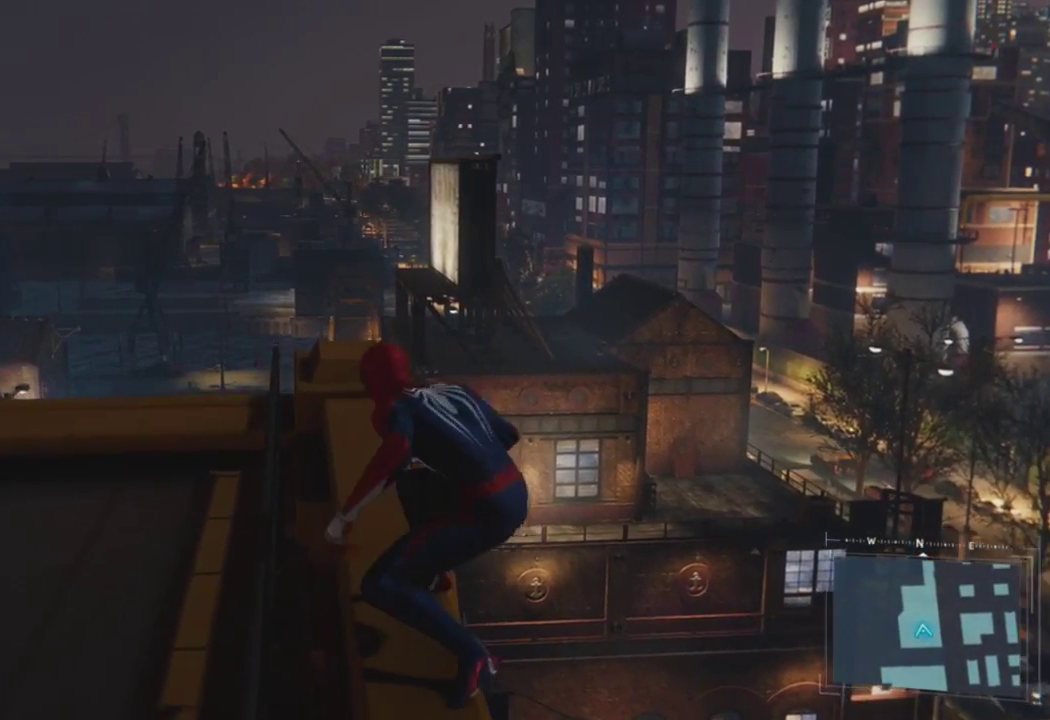
{"buttons": [], "left_stick": "up", "right_stick": "center", "events": [[33, "left_stick", "down"], [433, "left_stick", "center"], [483, "left_stick", "up"]]}
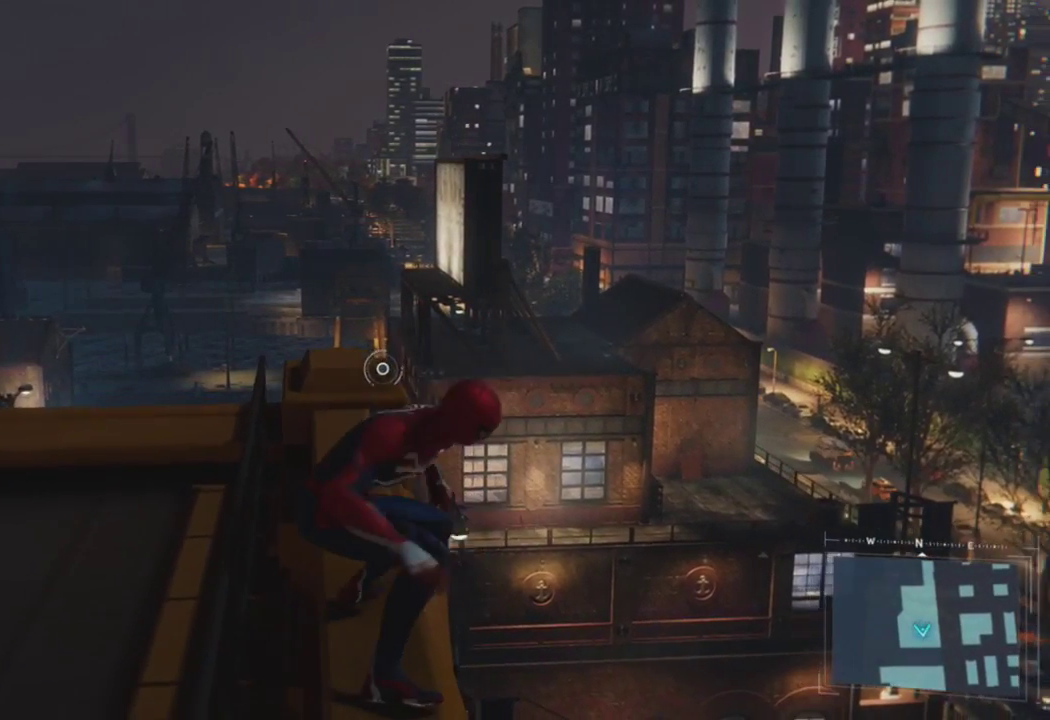
{"buttons": [], "left_stick": "down", "right_stick": "center", "events": [[433, "left_stick", "down-right"], [483, "left_stick", "down"]]}
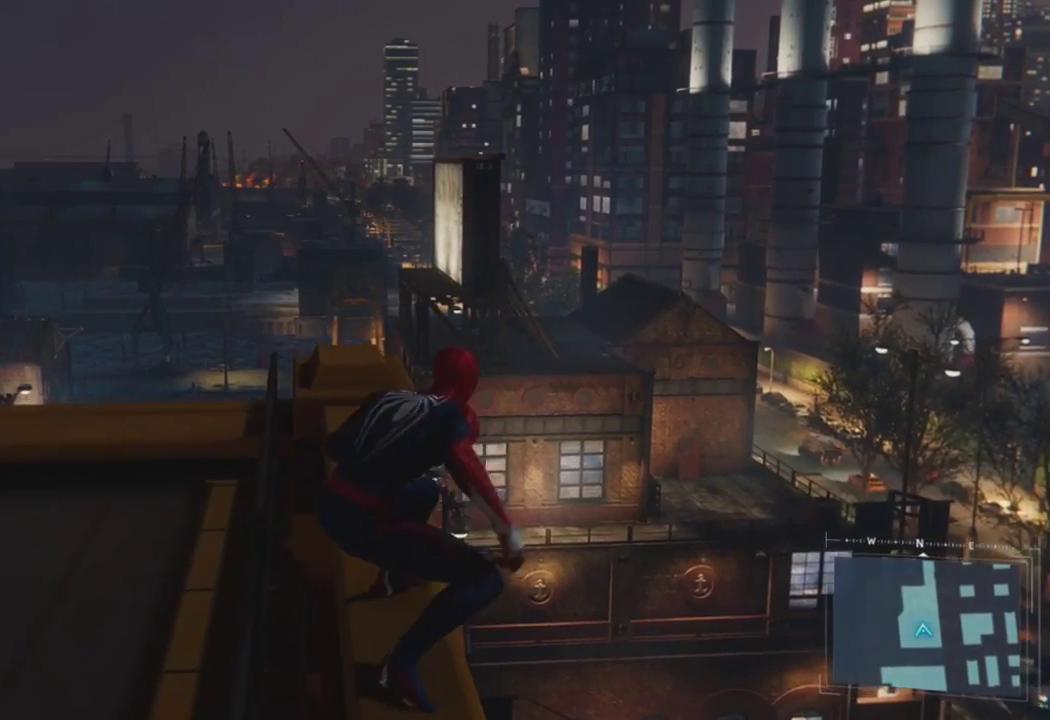
{"buttons": [], "left_stick": "up", "right_stick": "center", "events": [[317, "left_stick", "up"]]}
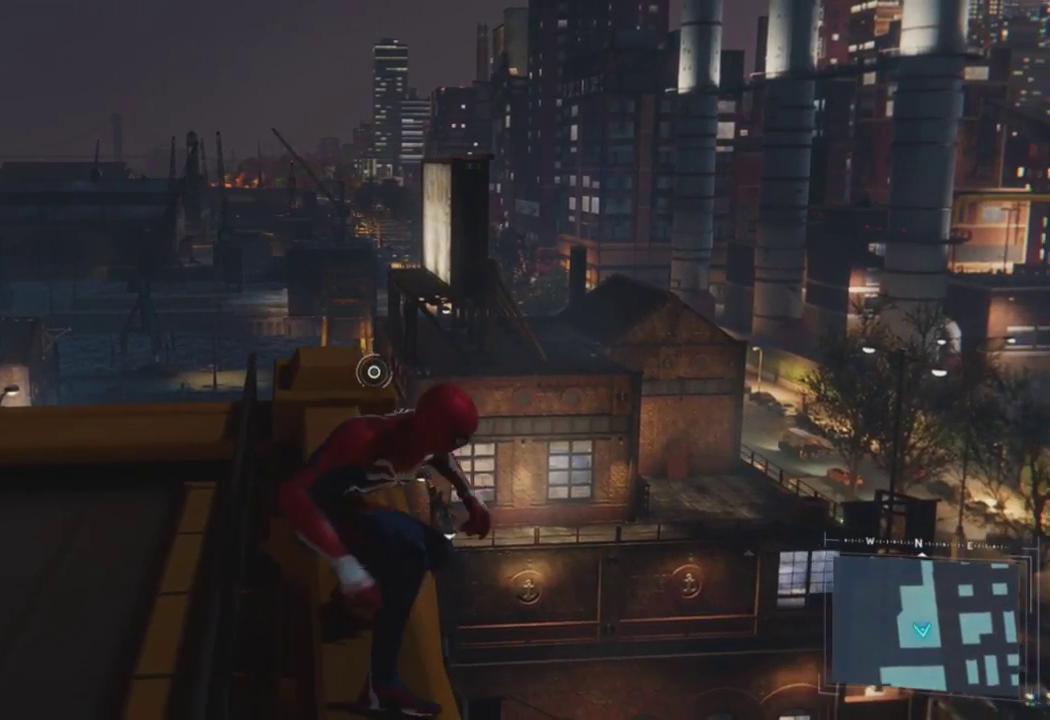
{"buttons": [], "left_stick": "down", "right_stick": "center", "events": [[183, "left_stick", "down"]]}
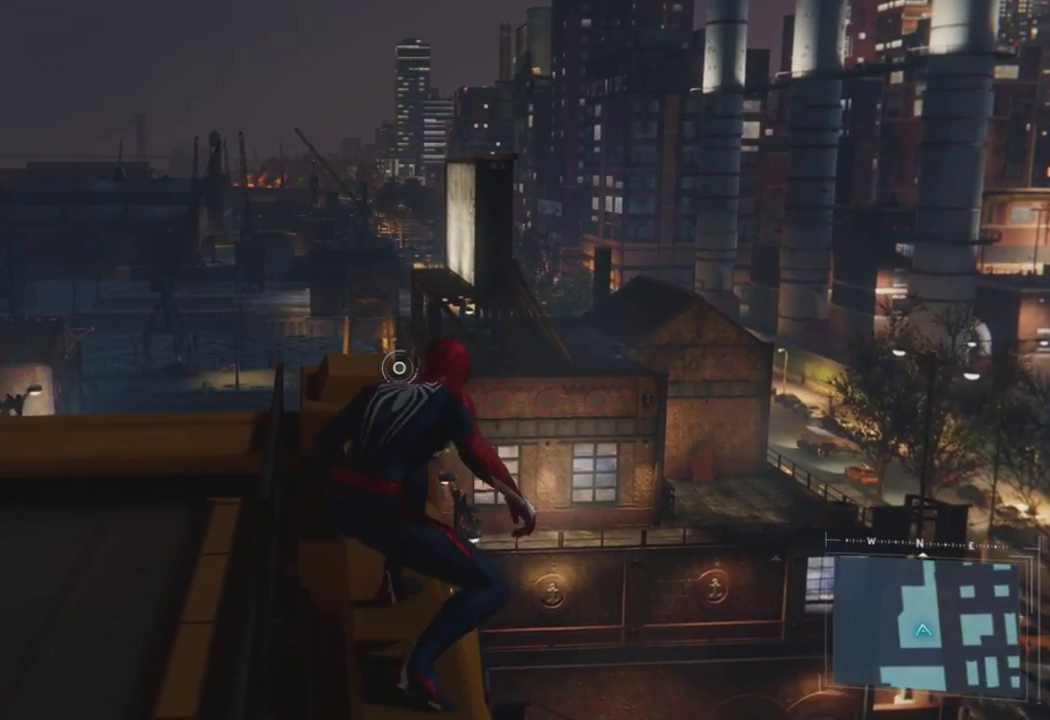
{"buttons": [], "left_stick": "up", "right_stick": "center", "events": [[233, "left_stick", "up"]]}
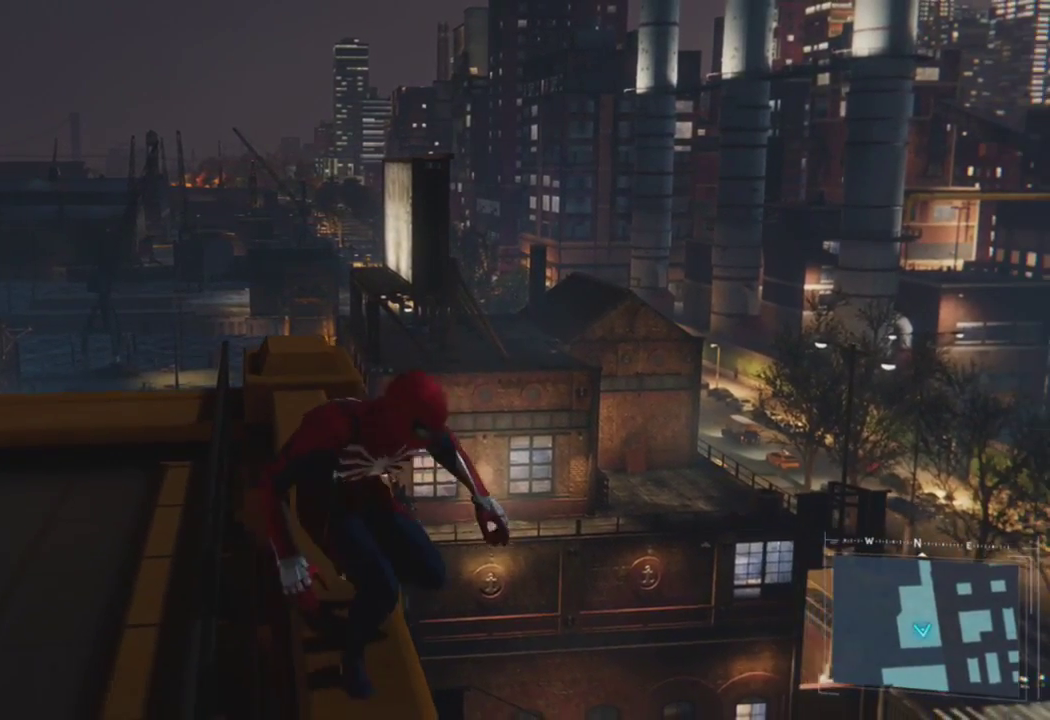
{"buttons": [], "left_stick": "down", "right_stick": "center", "events": [[200, "left_stick", "down"]]}
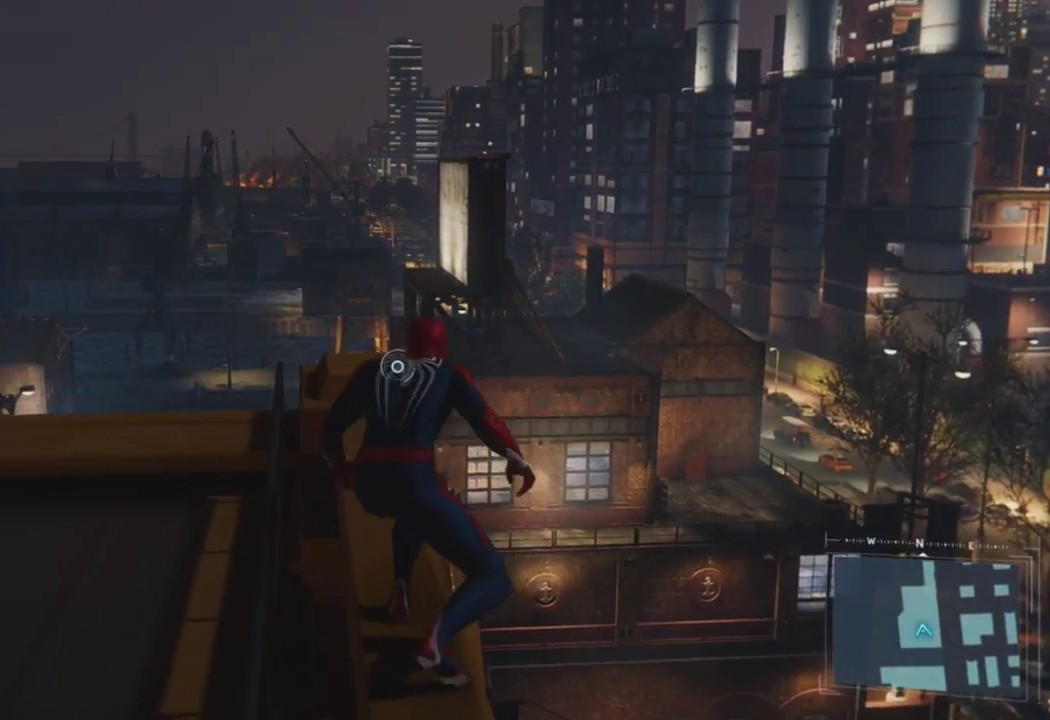
{"buttons": [], "left_stick": "up", "right_stick": "center", "events": [[267, "left_stick", "up"]]}
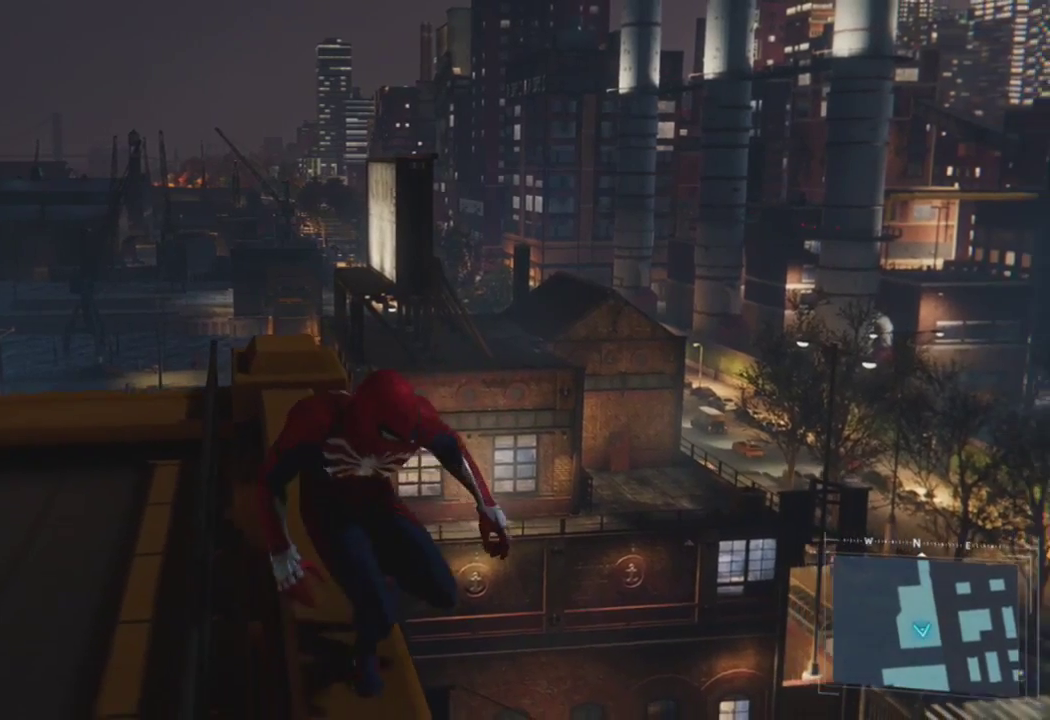
{"buttons": [], "left_stick": "down", "right_stick": "center", "events": [[500, "left_stick", "down"]]}
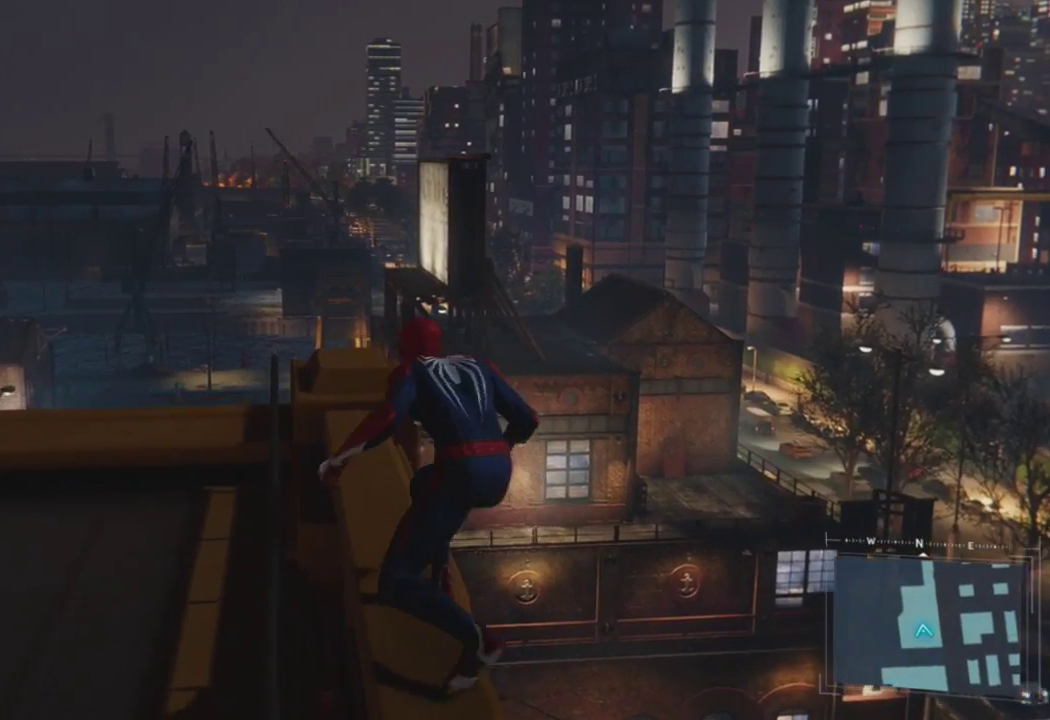
{"buttons": [], "left_stick": "up", "right_stick": "center", "events": [[417, "left_stick", "up"]]}
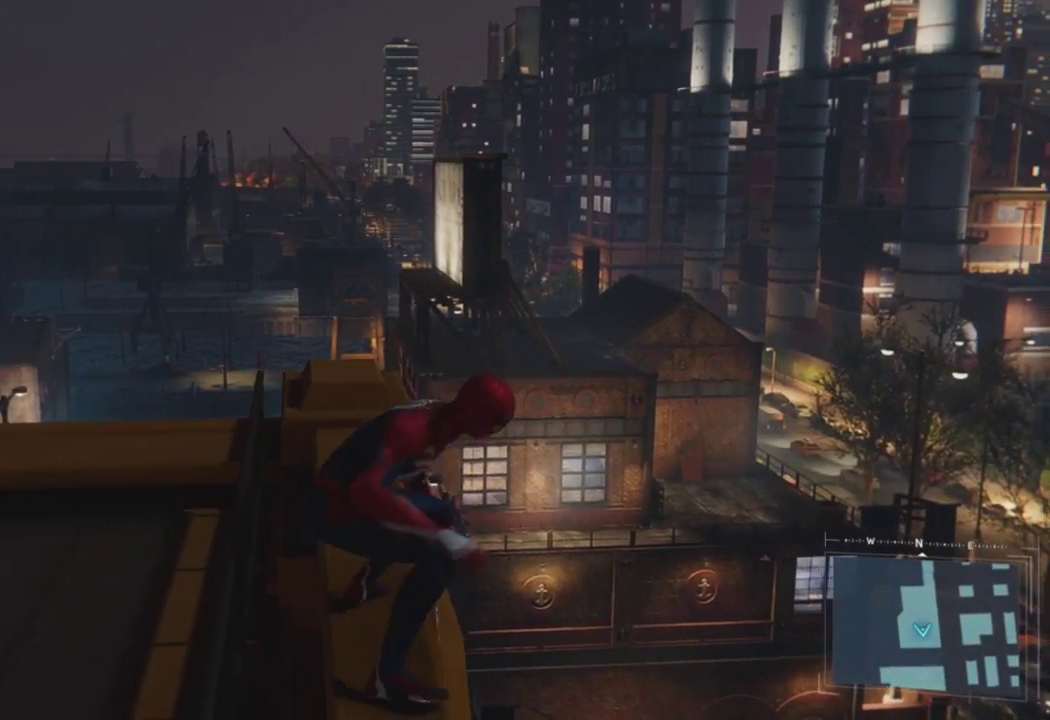
{"buttons": [], "left_stick": "up", "right_stick": "center", "events": []}
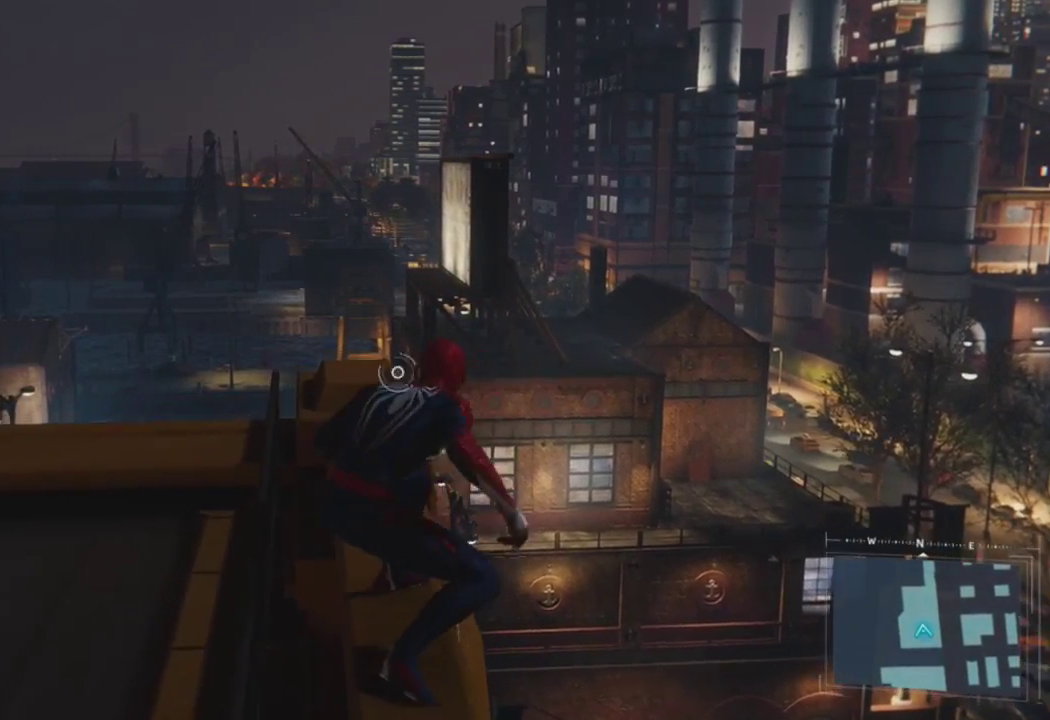
{"buttons": [], "left_stick": "up", "right_stick": "center", "events": [[67, "left_stick", "down"], [483, "left_stick", "up"]]}
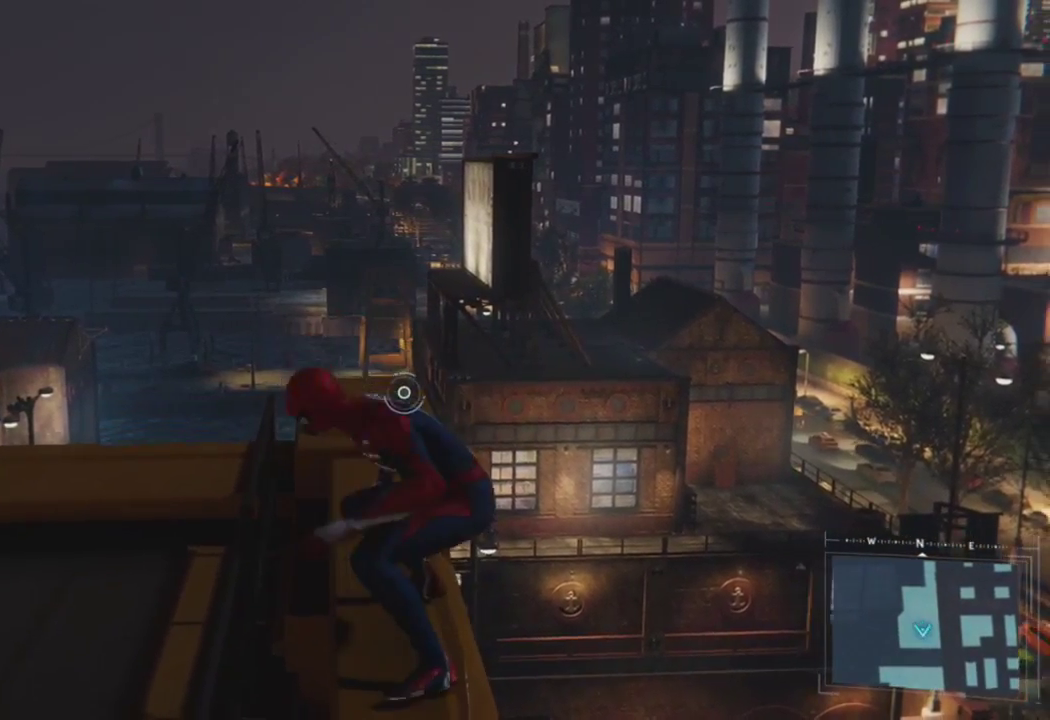
{"buttons": [], "left_stick": "up", "right_stick": "center", "events": []}
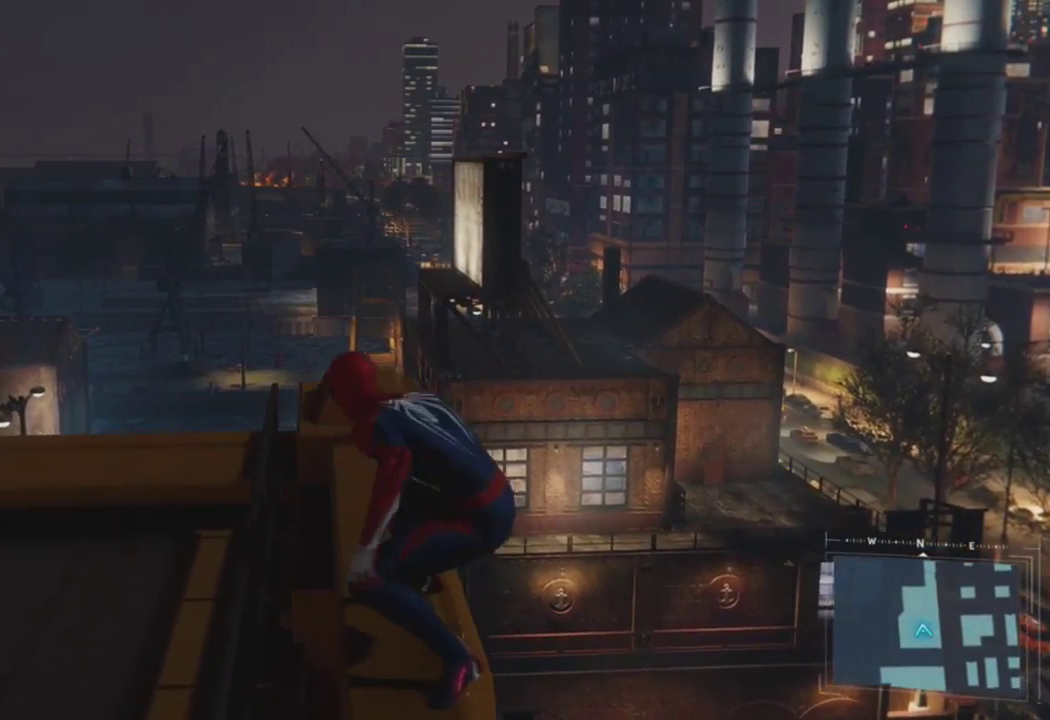
{"buttons": [], "left_stick": "down", "right_stick": "center", "events": [[100, "left_stick", "down"]]}
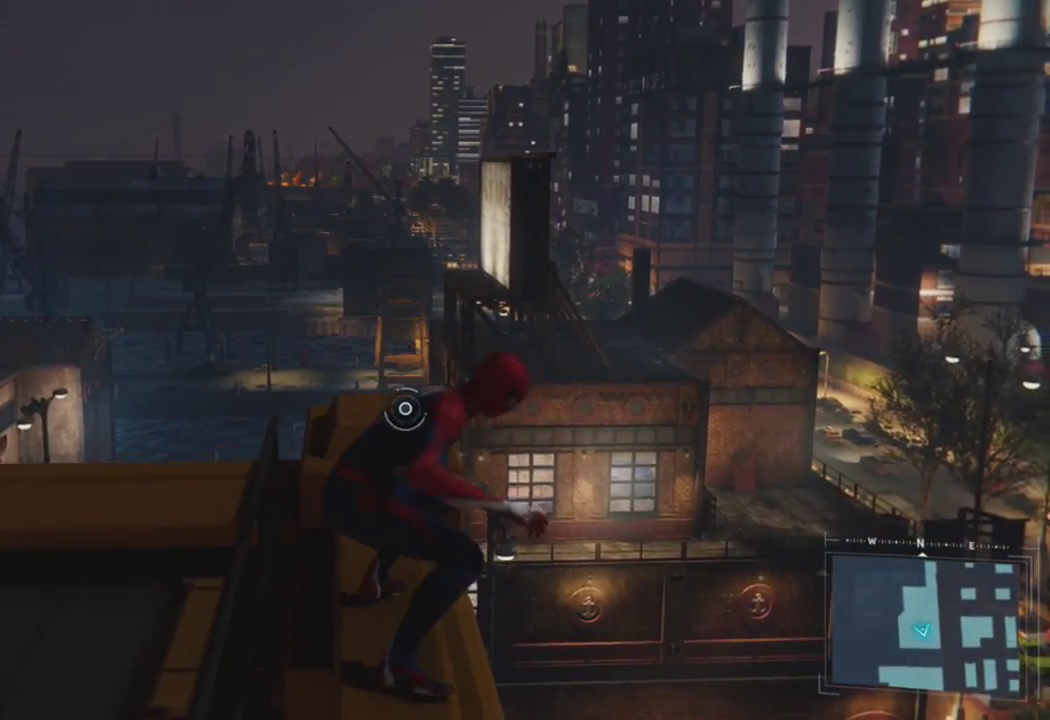
{"buttons": [], "left_stick": "up", "right_stick": "center", "events": [[100, "left_stick", "up"]]}
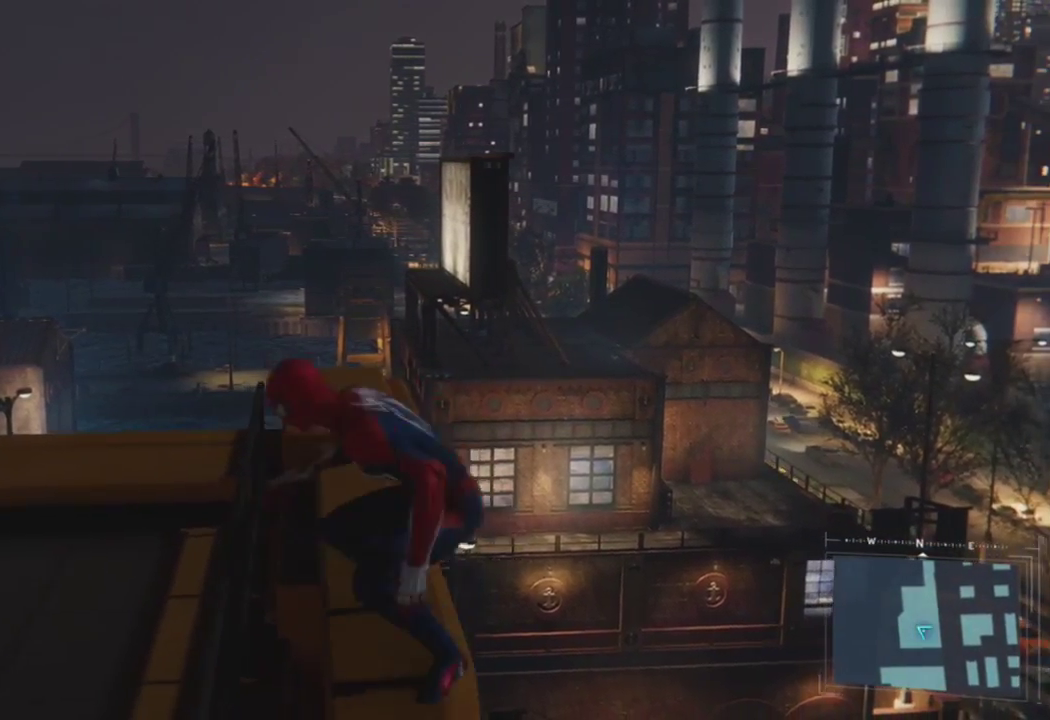
{"buttons": [], "left_stick": "down", "right_stick": "center", "events": [[133, "left_stick", "down"]]}
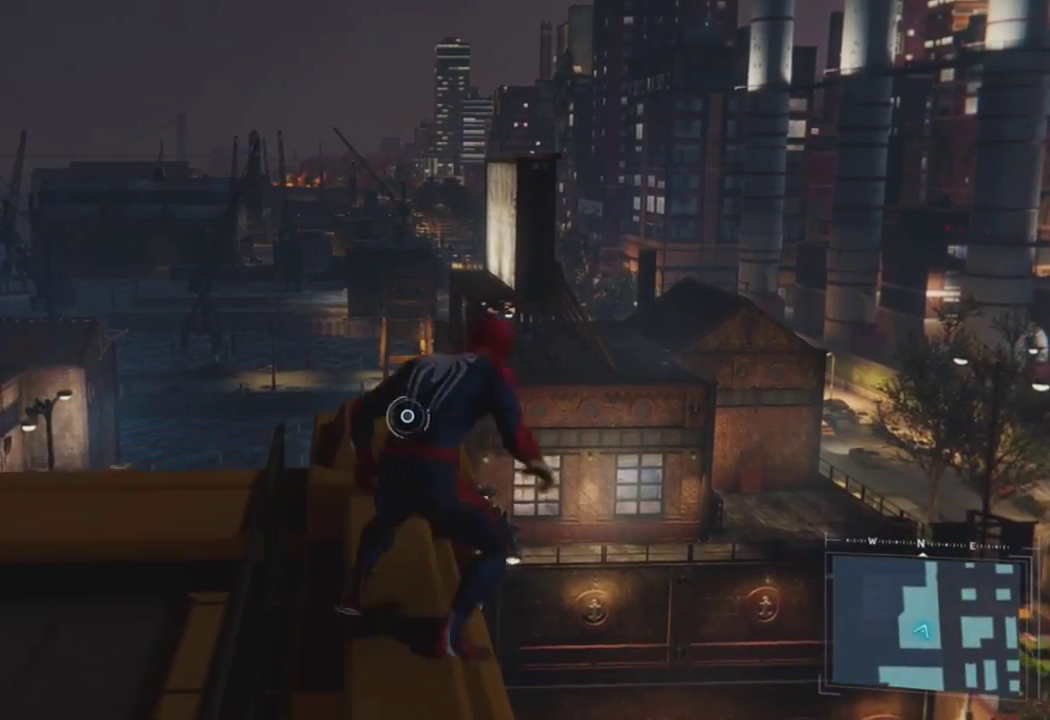
{"buttons": [], "left_stick": "up", "right_stick": "center", "events": [[167, "left_stick", "up"]]}
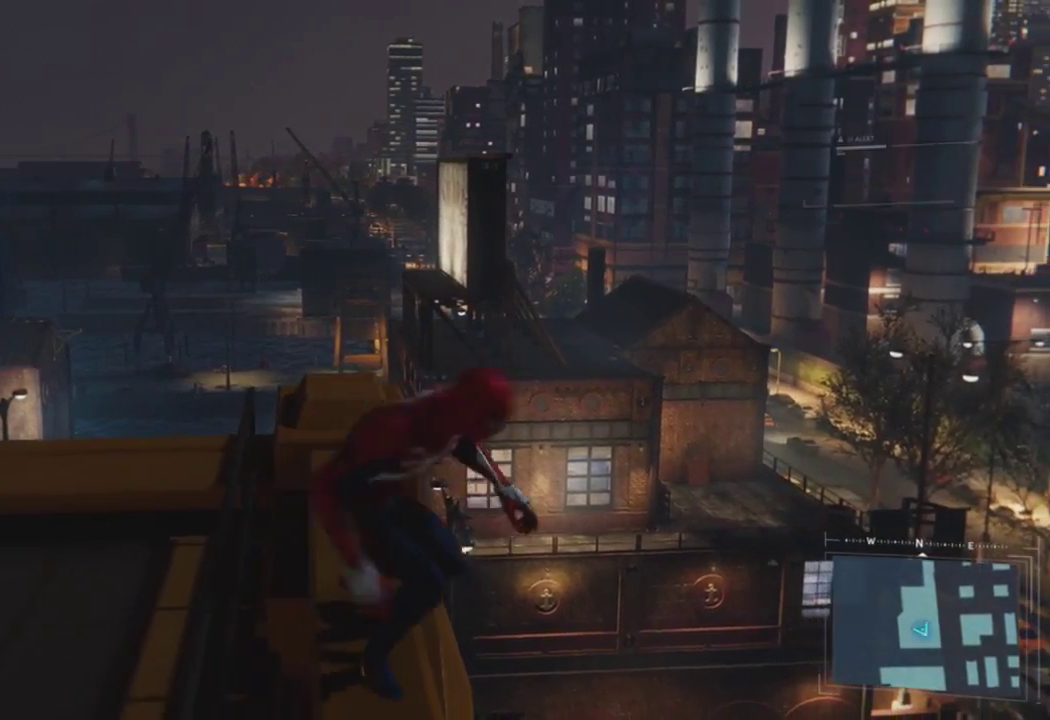
{"buttons": [], "left_stick": "center", "right_stick": "center", "events": [[183, "left_stick", "down"], [433, "left_stick", "center"]]}